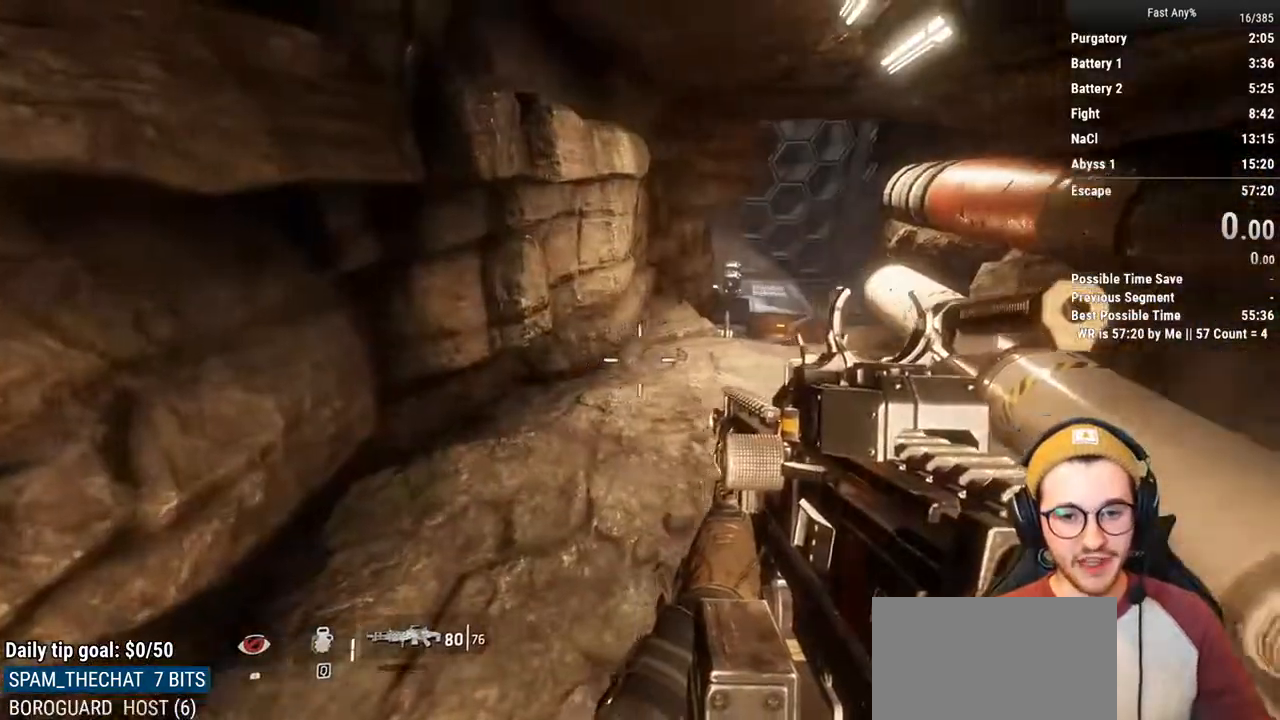
Gameplay with keyboard and mouse; each line is a JSON object with the keys and mouse buttons held at the frame after it. "events" lists presses ("down") and releases ("up") of "1", "2", "3", "4", "5", "a", "alt", "c", "ctrl", "d", "e", "f", "q", "r", "s", "shift", "space", "tab", "v", "w", "x", "z", "mouse_left", "mouse_middle", "mouse_right", "mouse_mb4", "mouse_mb5", "mouse_wheel_up" and "mouse_wheel_down" between this image and that frame as [ms after this image, input, new state], when the widget could be followed in between. "mouse_left", "mouse_middle", "mouse_right", "mouse_mb4", "mouse_mb5", "mouse_wheel_up", "mouse_wheel_down" = the "left", "middle", "right", "mb4", "mb5", "wheel_up", "wheel_down" buttons of the "mouse" list. No other keys are recorded. Not read: mouse_move.
{"keys": ["shift", "w"], "mouse": [], "events": [[33, "mouse_wheel_down", "down"], [67, "mouse_wheel_down", "up"], [388, "w", "down"], [490, "shift", "down"]]}
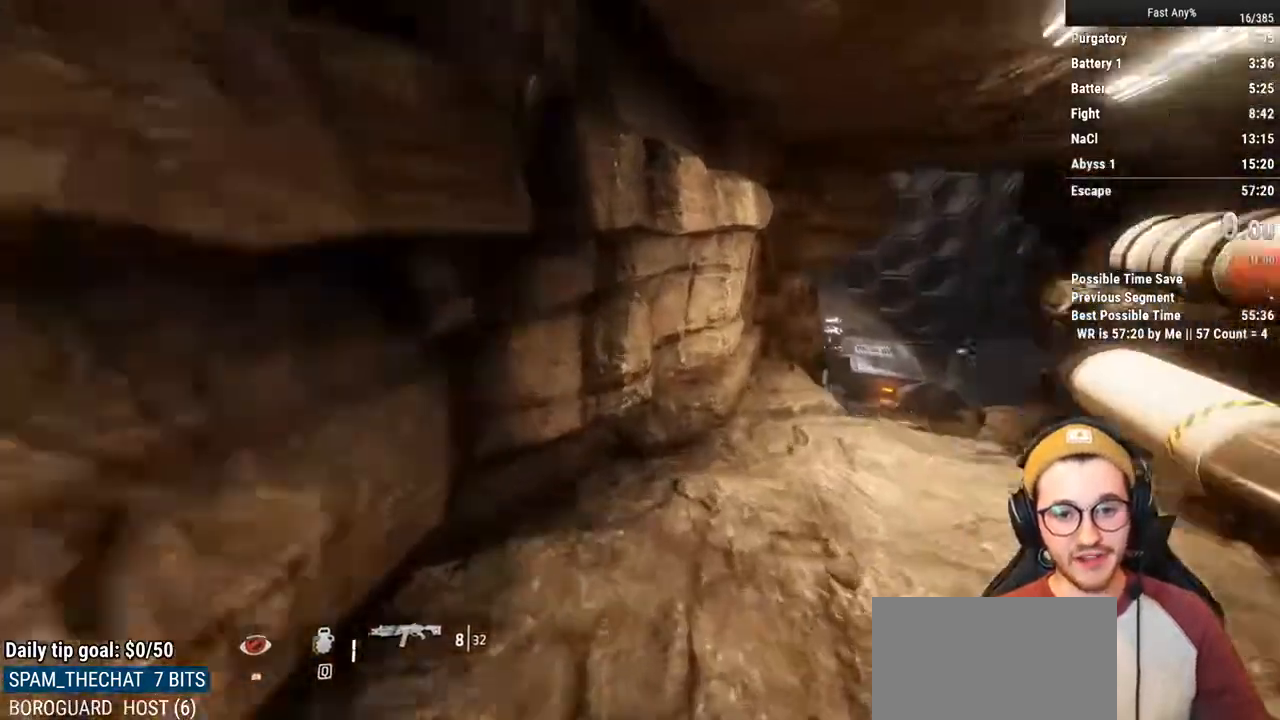
{"keys": ["w"], "mouse": [], "events": [[118, "shift", "up"], [169, "space", "down"], [220, "a", "down"], [304, "space", "up"], [405, "a", "up"]]}
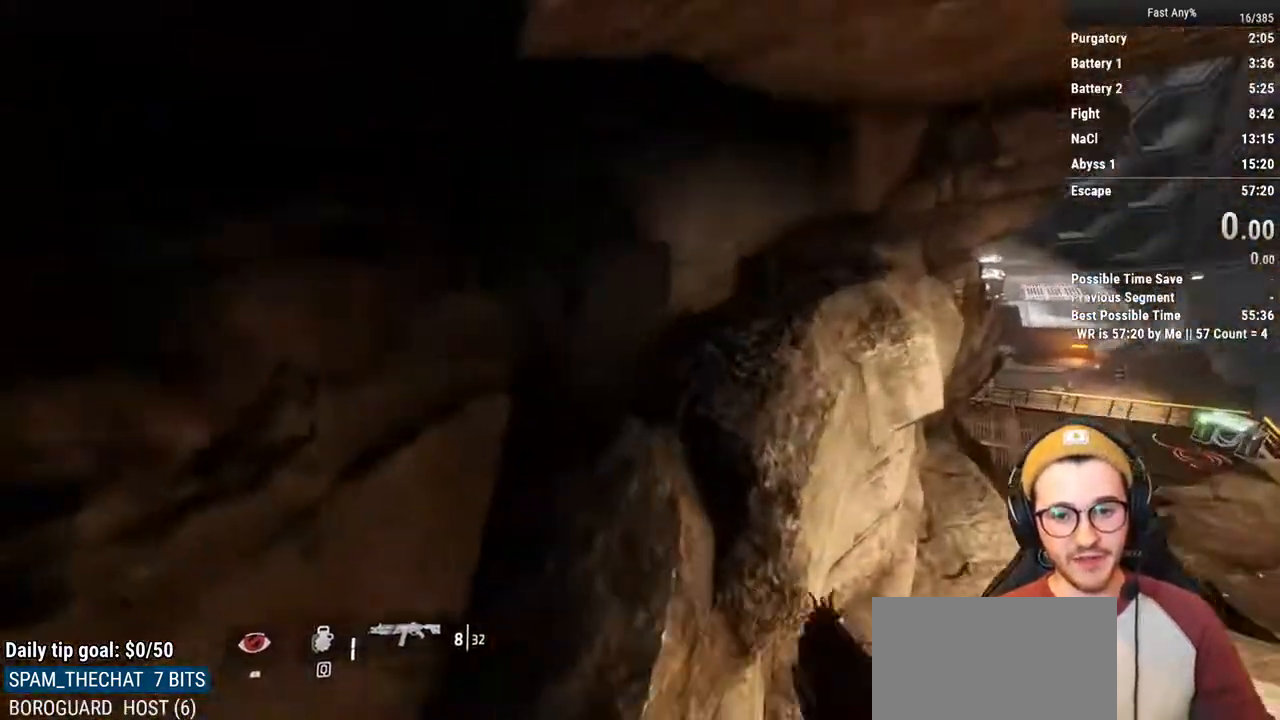
{"keys": ["s"], "mouse": [], "events": [[253, "w", "up"], [338, "s", "down"]]}
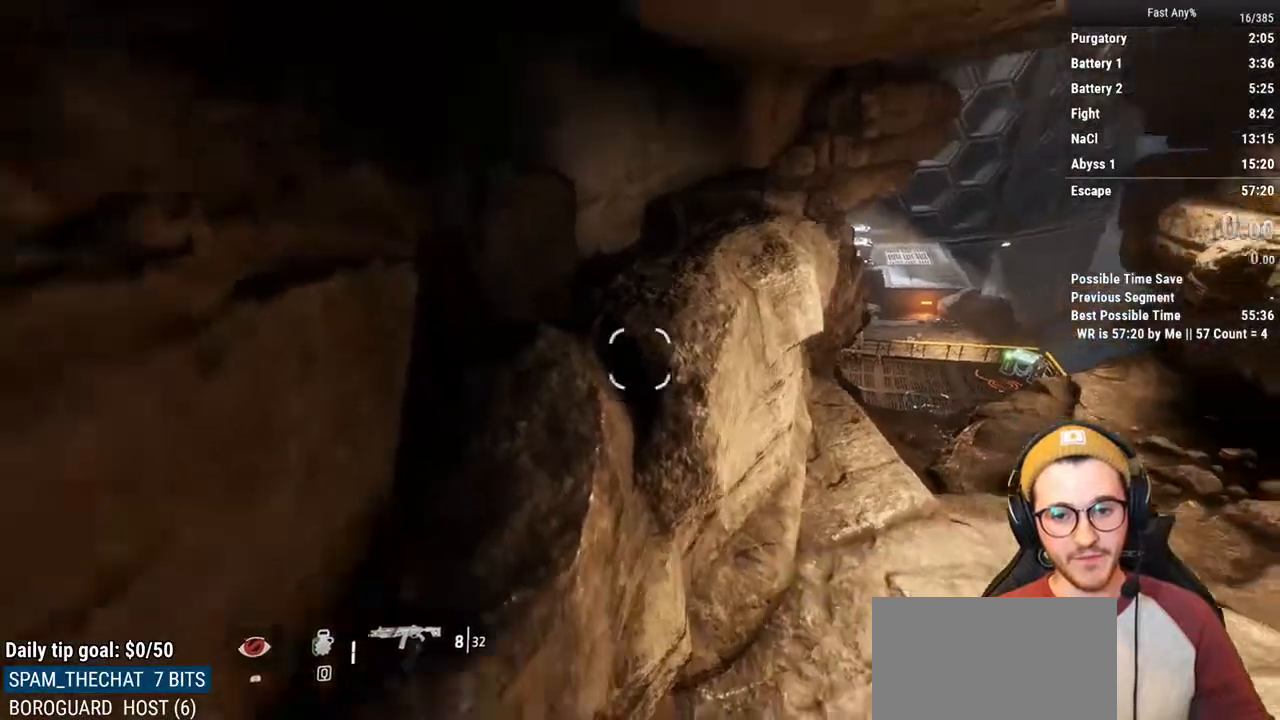
{"keys": ["space", "w"], "mouse": [], "events": [[17, "d", "down"], [101, "s", "up"], [203, "d", "up"], [203, "shift", "down"], [254, "w", "down"], [338, "shift", "up"], [490, "space", "down"]]}
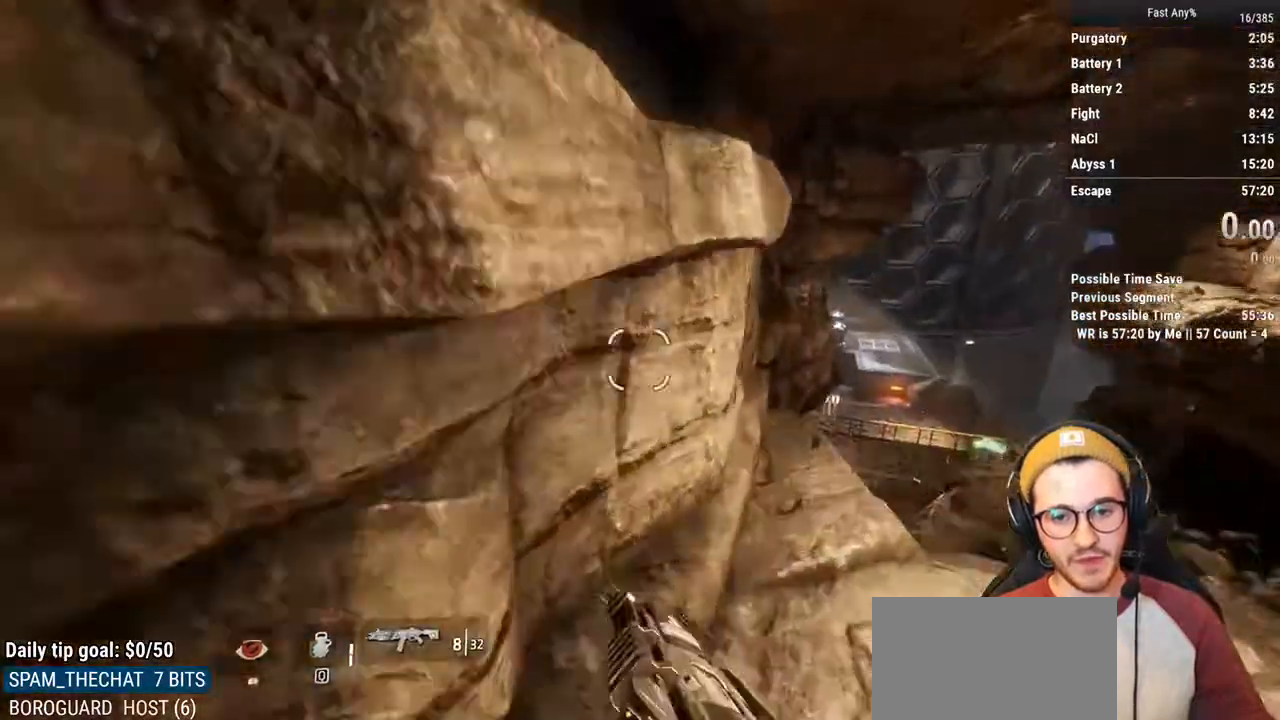
{"keys": ["w"], "mouse": [], "events": [[51, "a", "down"], [135, "space", "up"], [237, "a", "up"]]}
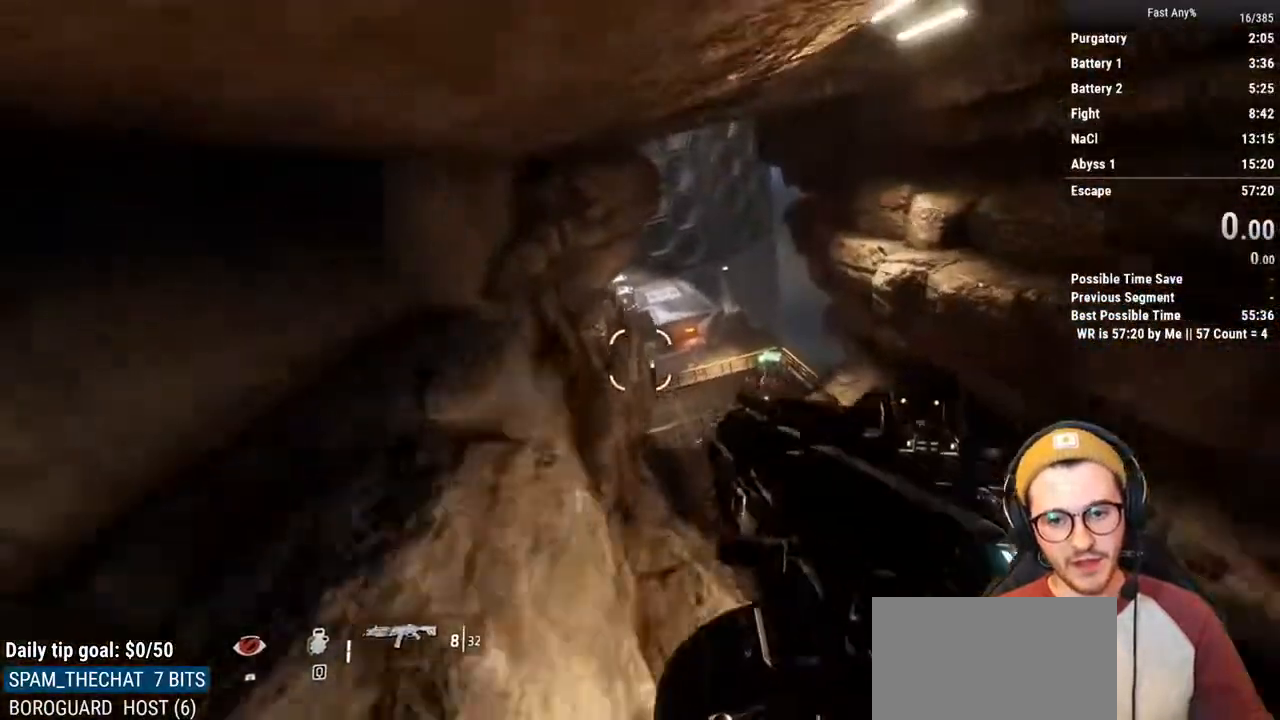
{"keys": ["a", "ctrl", "w"], "mouse": [], "events": [[288, "space", "down"], [372, "space", "up"], [423, "a", "down"], [474, "ctrl", "down"]]}
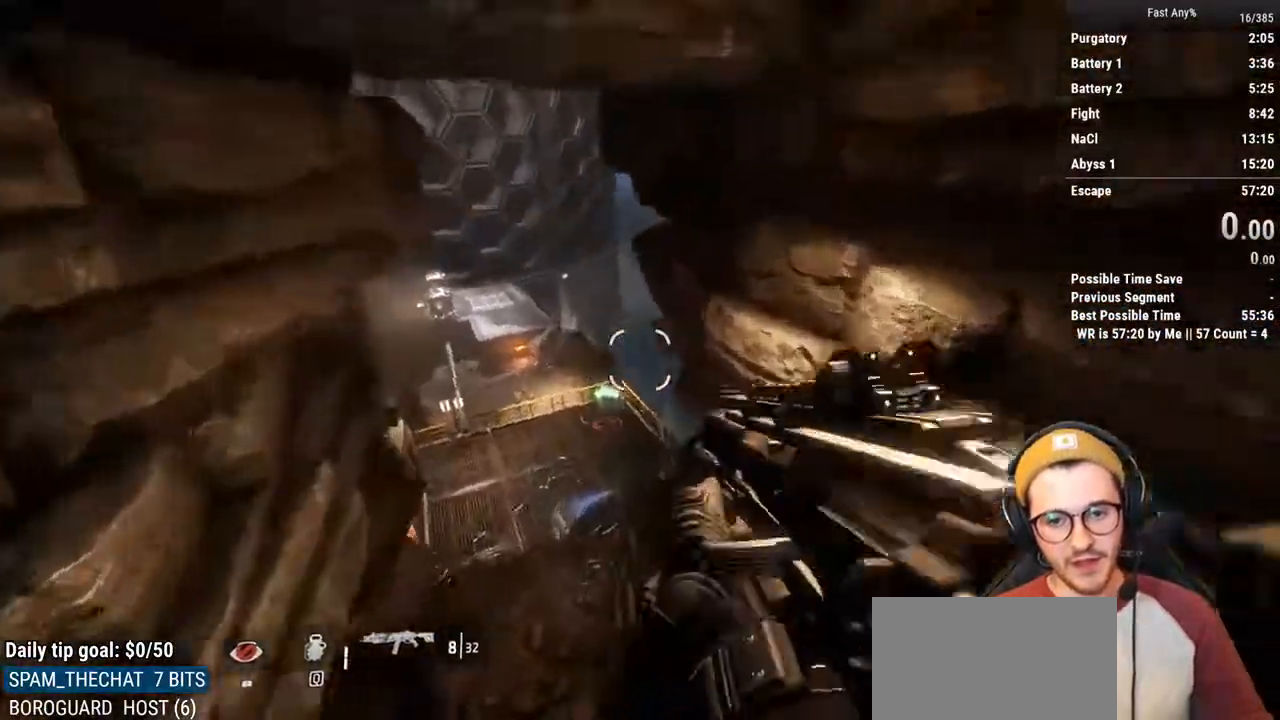
{"keys": ["ctrl", "w"], "mouse": [], "events": [[68, "w", "up"], [119, "d", "down"], [220, "a", "up"], [457, "w", "down"], [508, "d", "up"]]}
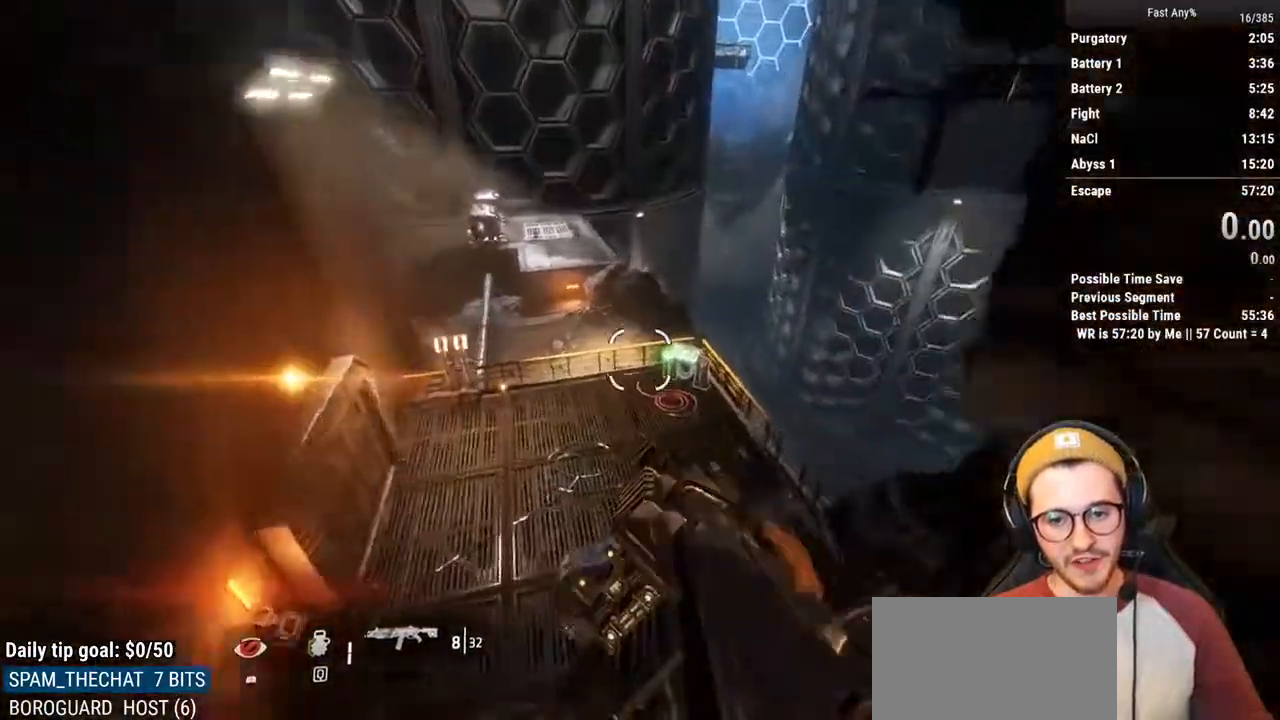
{"keys": ["ctrl", "e", "w"], "mouse": [], "events": [[50, "e", "down"]]}
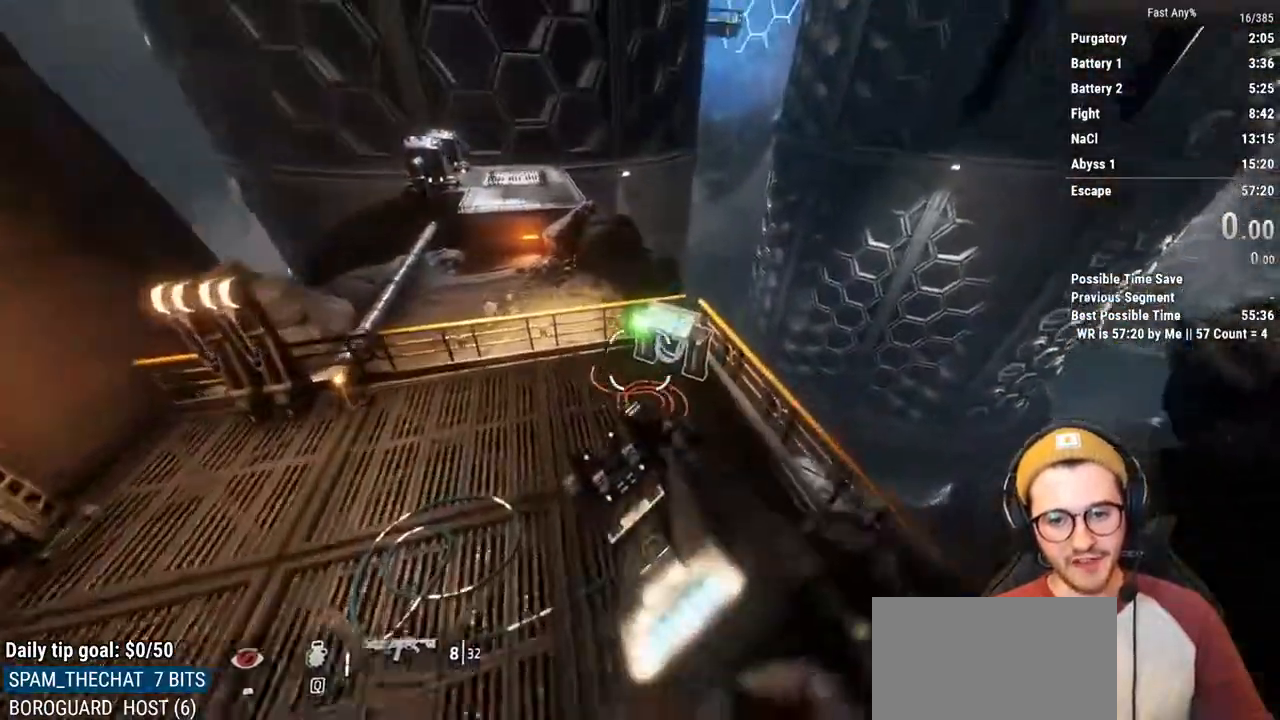
{"keys": ["ctrl", "e", "space", "w"], "mouse": [], "events": [[372, "space", "down"]]}
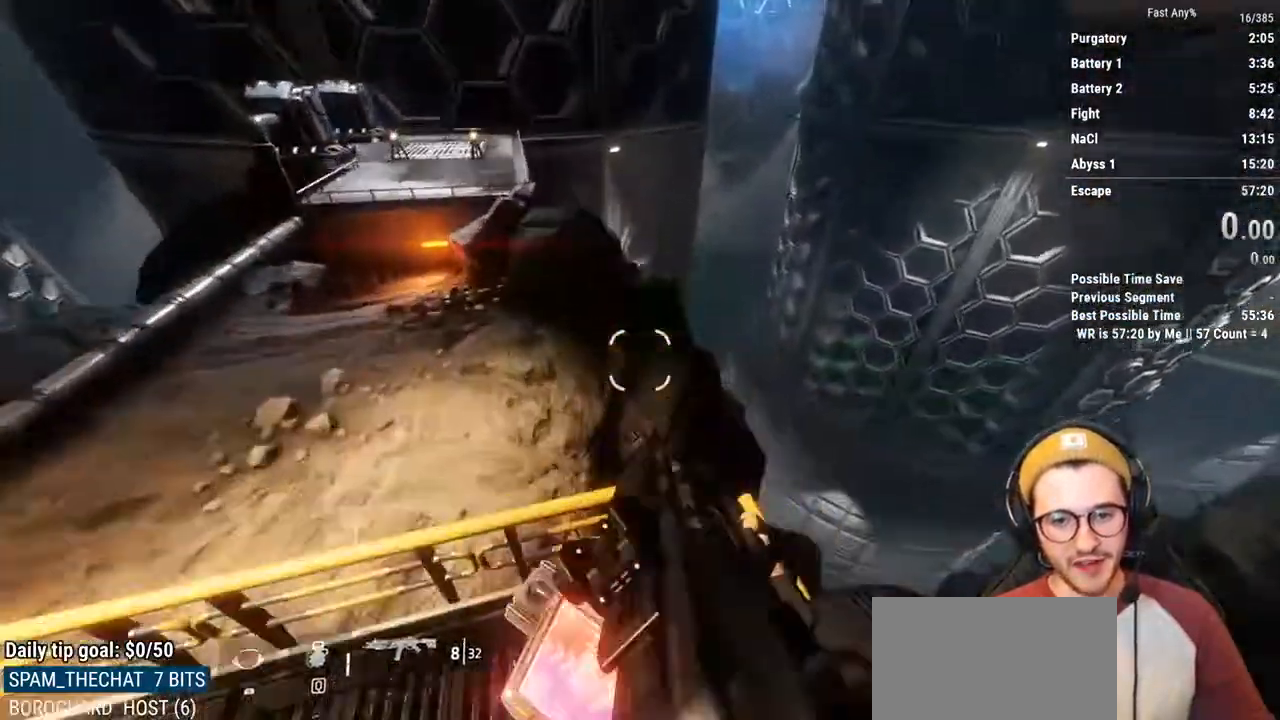
{"keys": ["a", "ctrl"], "mouse": [], "events": [[34, "space", "up"], [220, "a", "down"], [321, "e", "up"], [321, "w", "up"]]}
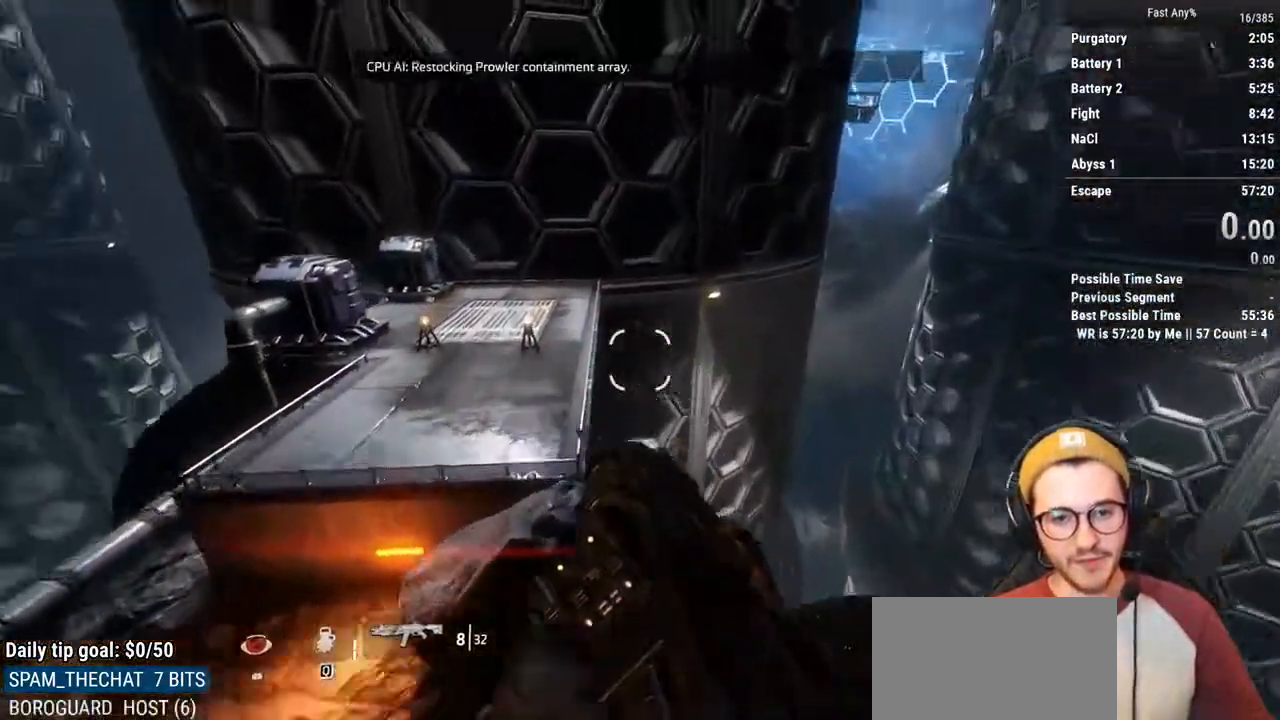
{"keys": ["ctrl", "w"], "mouse": [], "events": [[304, "w", "down"], [406, "a", "up"]]}
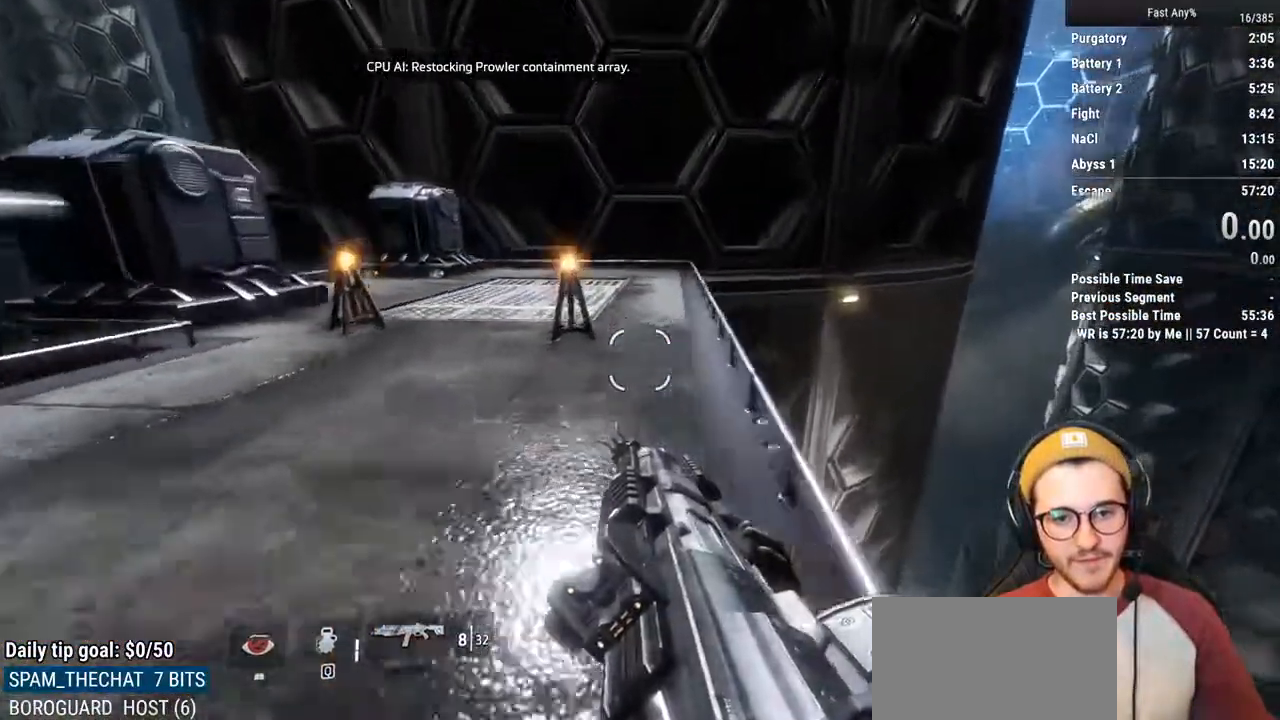
{"keys": ["ctrl", "d", "w"], "mouse": [], "events": [[68, "space", "down"], [203, "space", "up"], [304, "d", "down"], [389, "w", "up"], [490, "w", "down"]]}
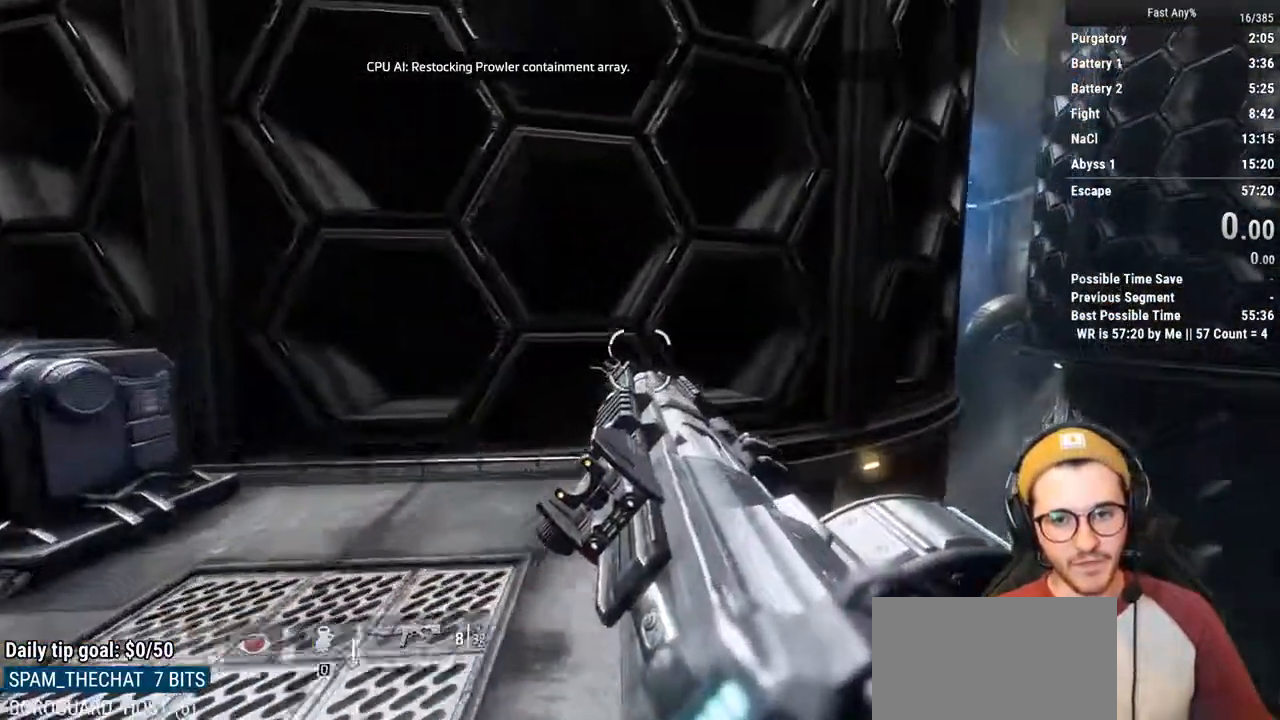
{"keys": ["a"], "mouse": [], "events": [[34, "d", "up"], [119, "space", "down"], [203, "space", "up"], [254, "ctrl", "up"], [338, "a", "down"], [440, "w", "up"]]}
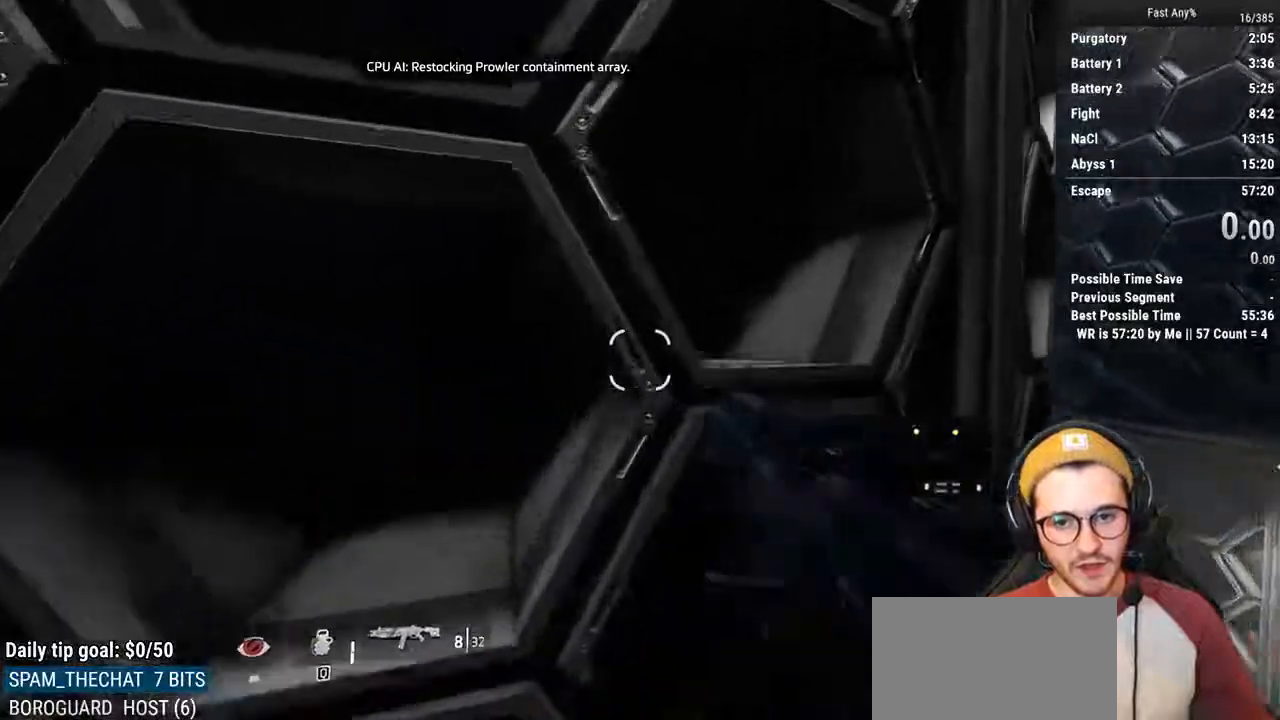
{"keys": ["w"], "mouse": [], "events": [[119, "w", "down"], [271, "a", "up"]]}
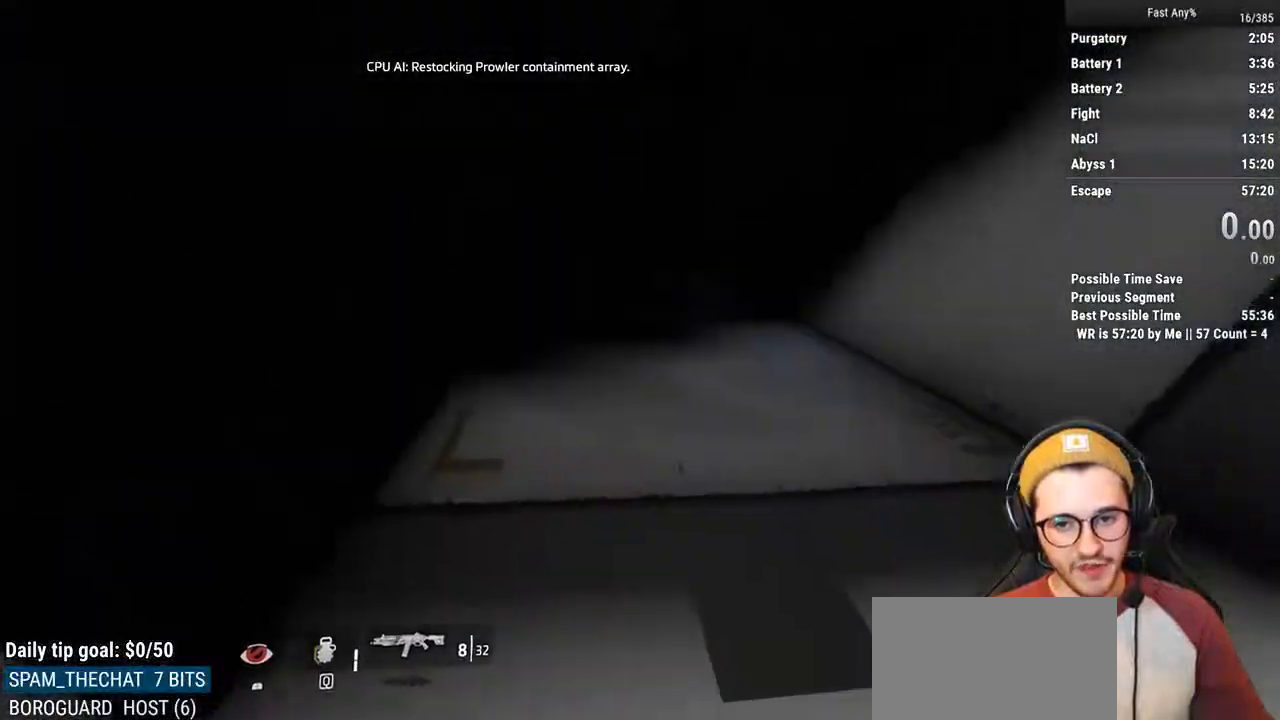
{"keys": [], "mouse": [], "events": [[305, "w", "up"]]}